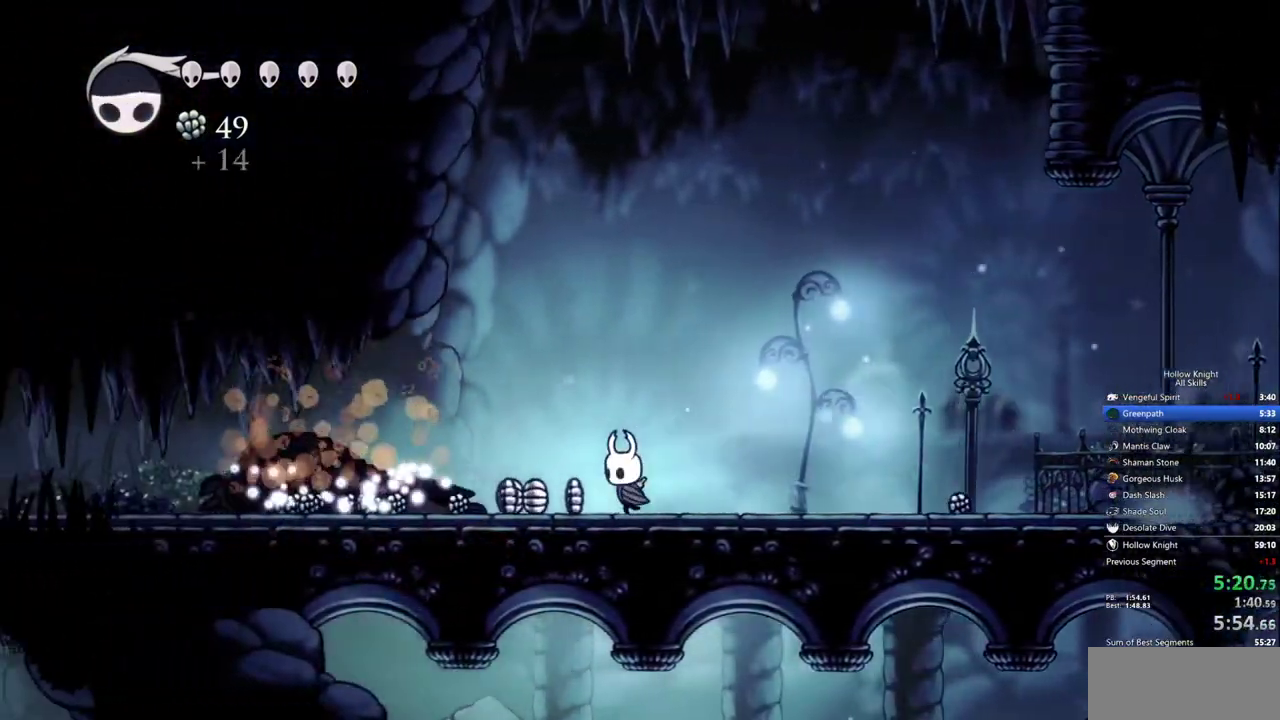
Gameplay with keyboard; each line is a JSON object with the keys held at the frame after it. "events" lists presses ("down") and releases ("up") of "cdash", "dash", "dnail", "down", "heal", "inv", "jump", "left", "nail", "right", "spell" and "up" between this image and that frame as [ms after this image, input, new state], when the widget could be followed in between. No other keys are recorded. Mouse input is not recorded. Key names are as the overlay labels them; some are game actions (e.g. jump) rather than physical keys.
{"keys": ["left"], "events": []}
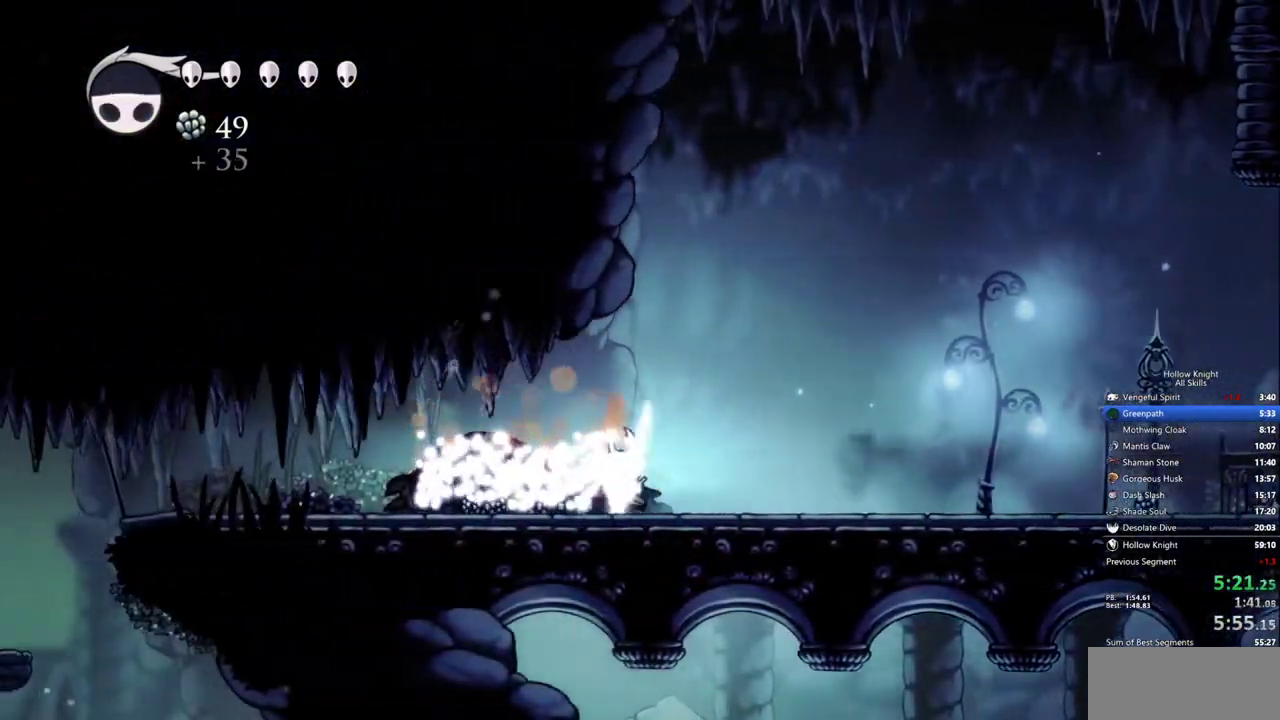
{"keys": ["left"], "events": []}
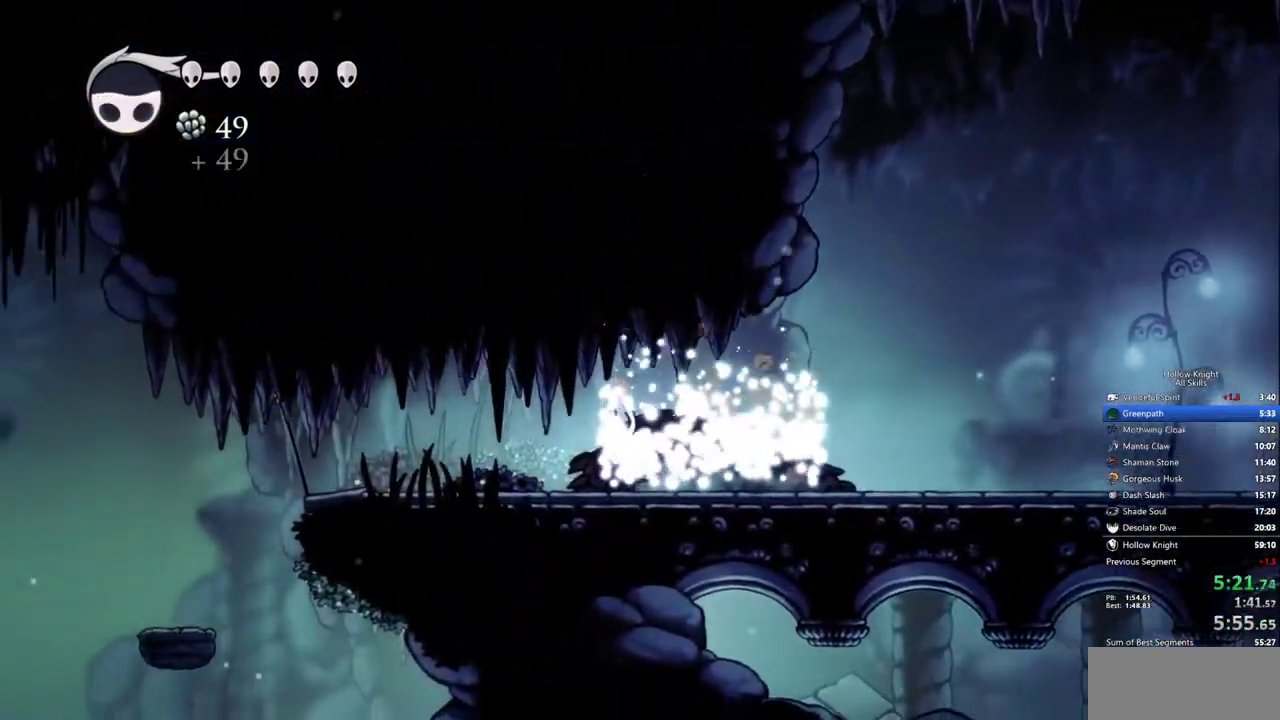
{"keys": ["left"], "events": []}
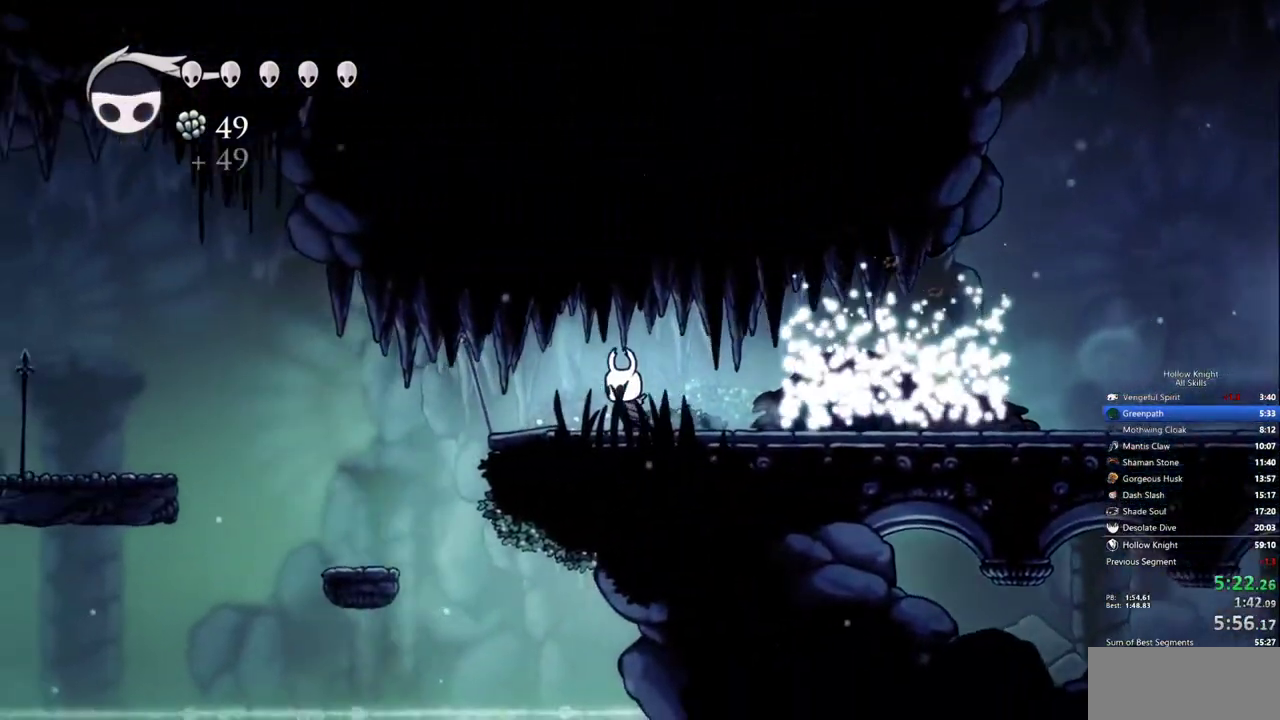
{"keys": ["left"], "events": []}
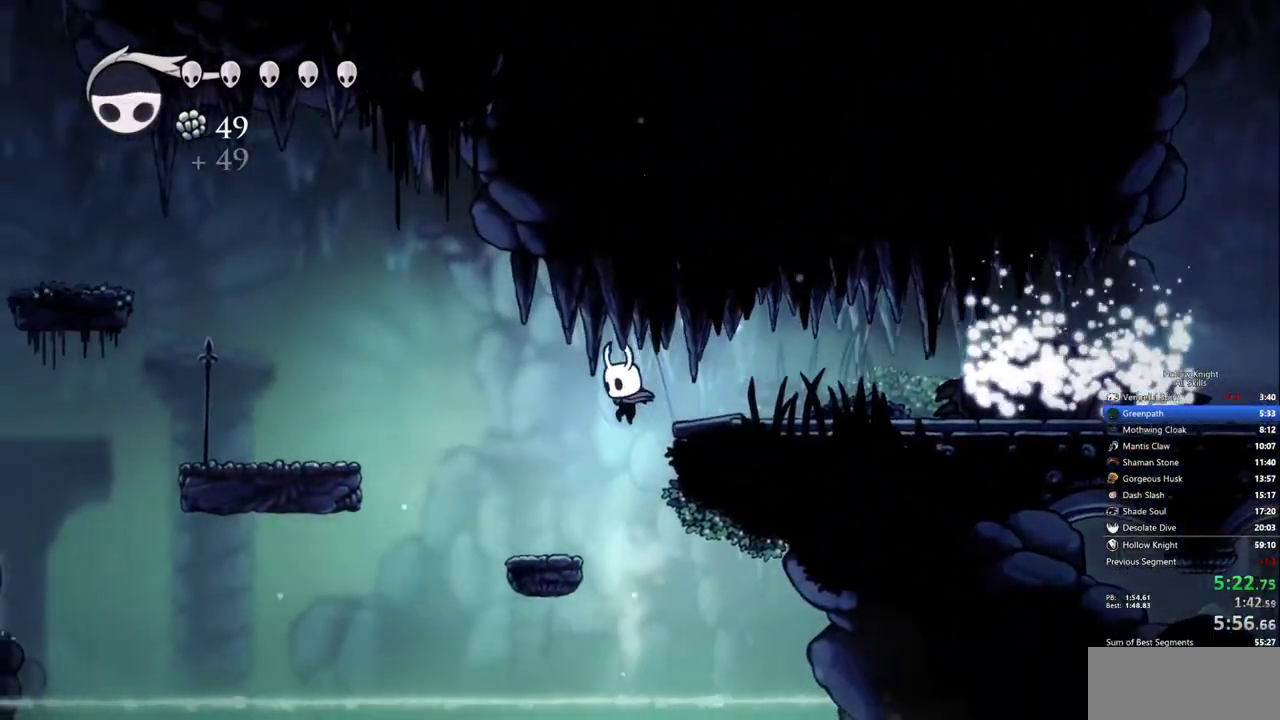
{"keys": ["left"], "events": []}
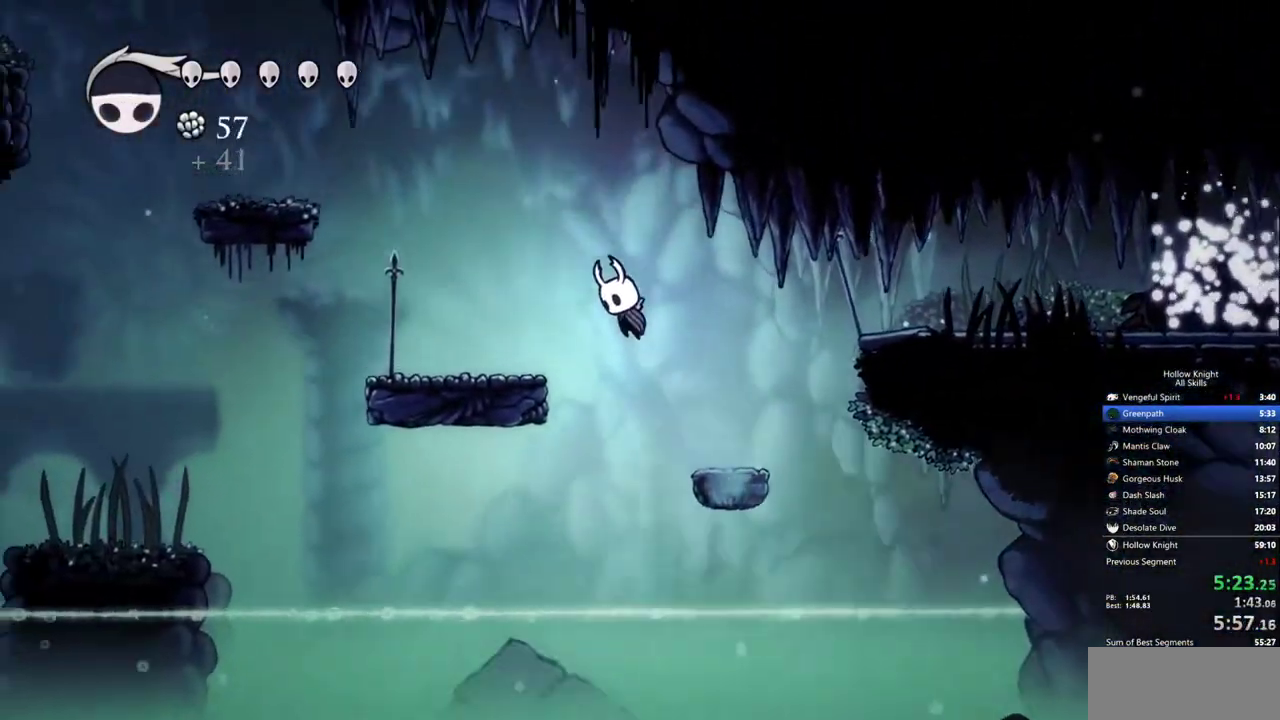
{"keys": ["left"], "events": []}
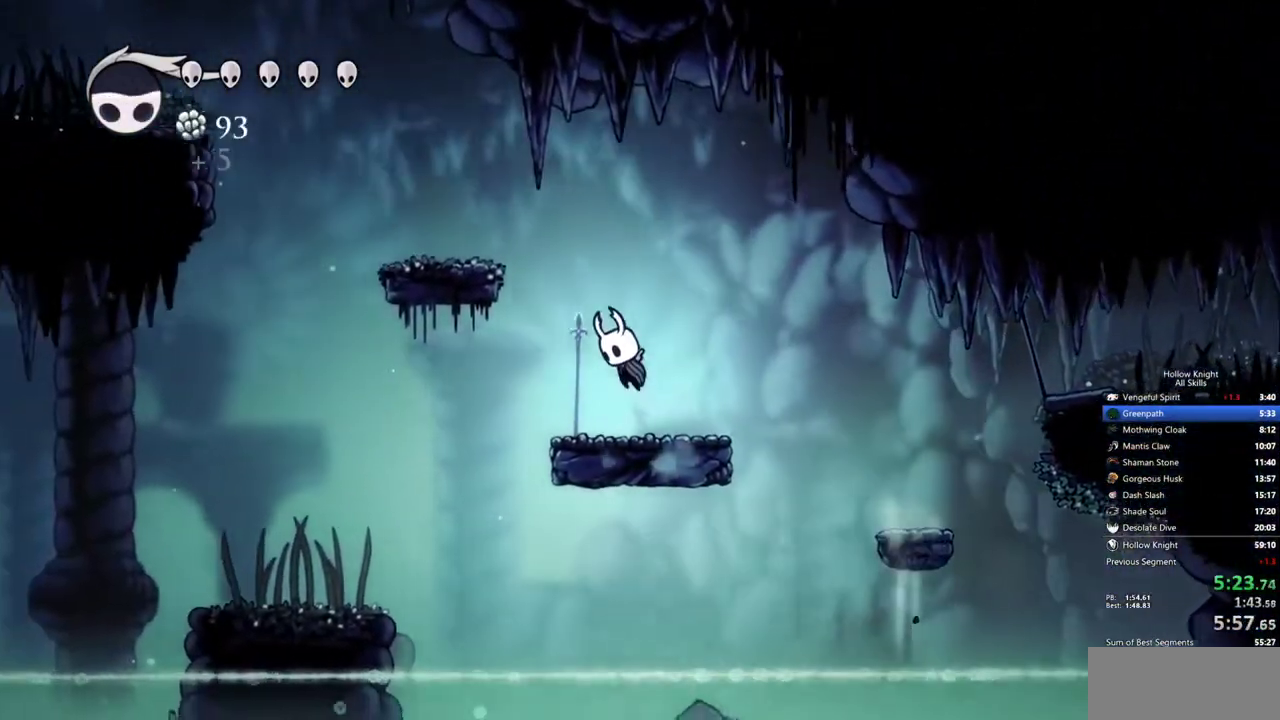
{"keys": ["left"], "events": []}
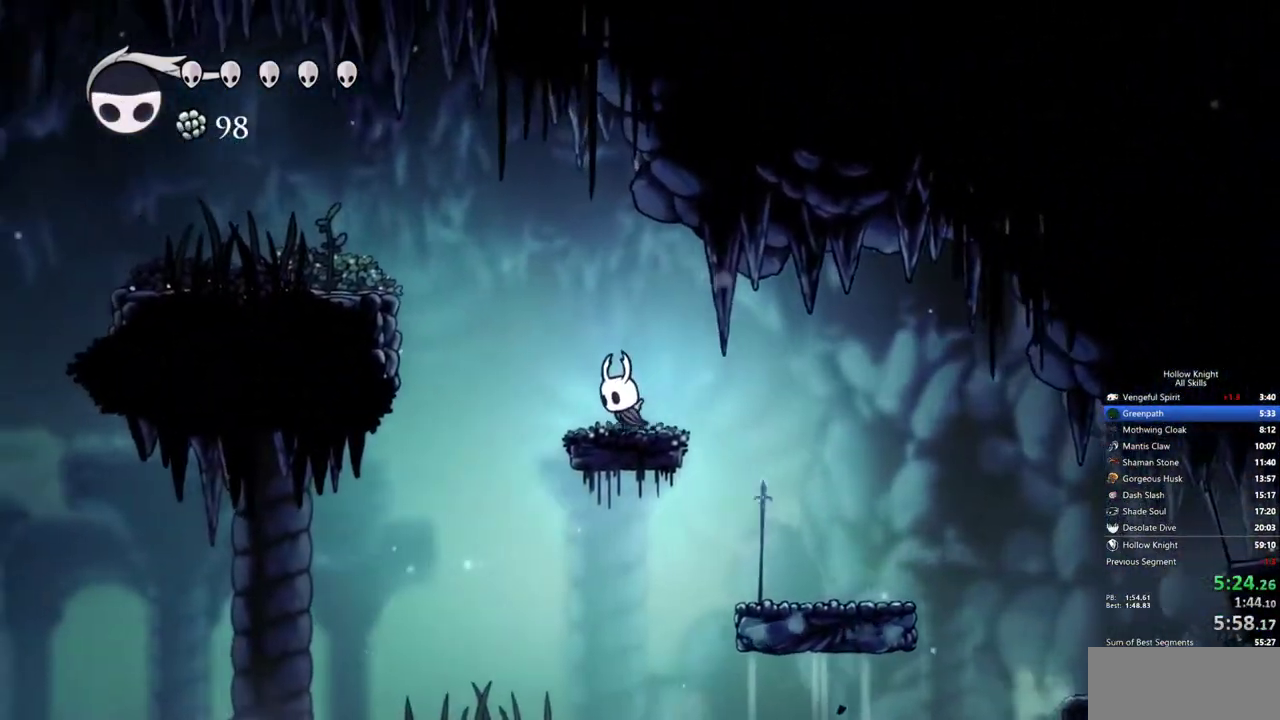
{"keys": ["left"], "events": []}
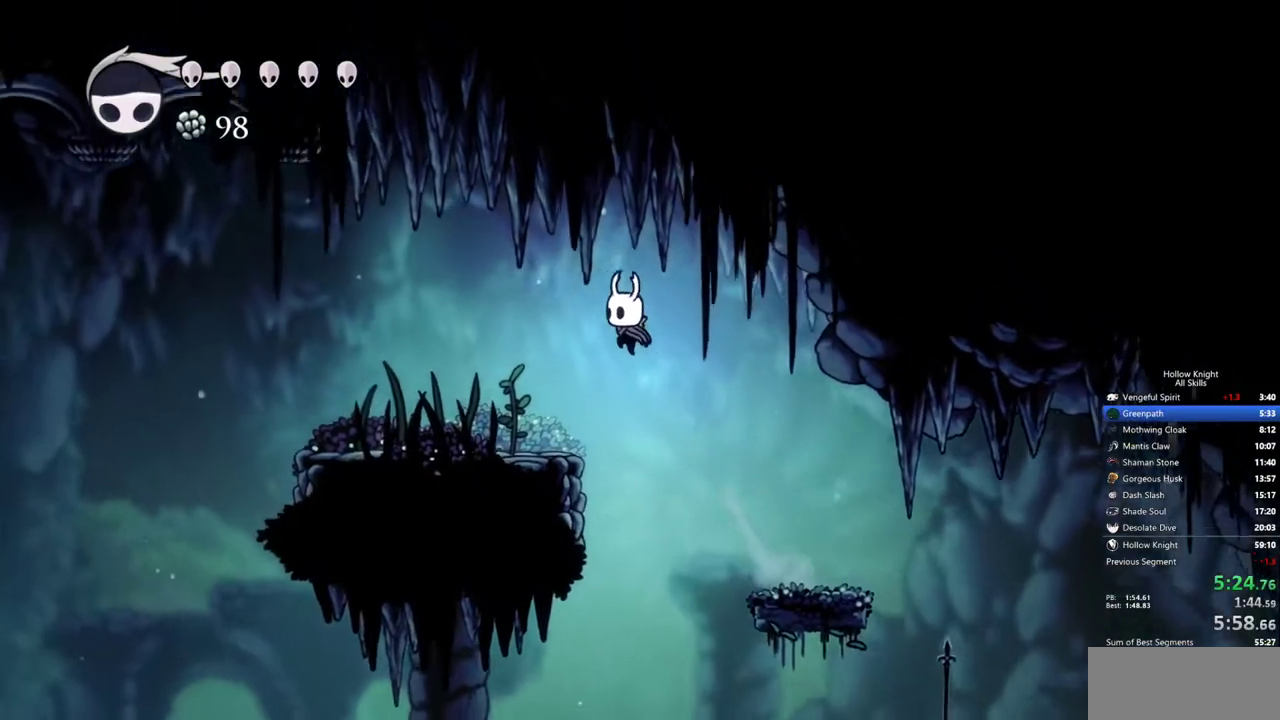
{"keys": ["left"], "events": []}
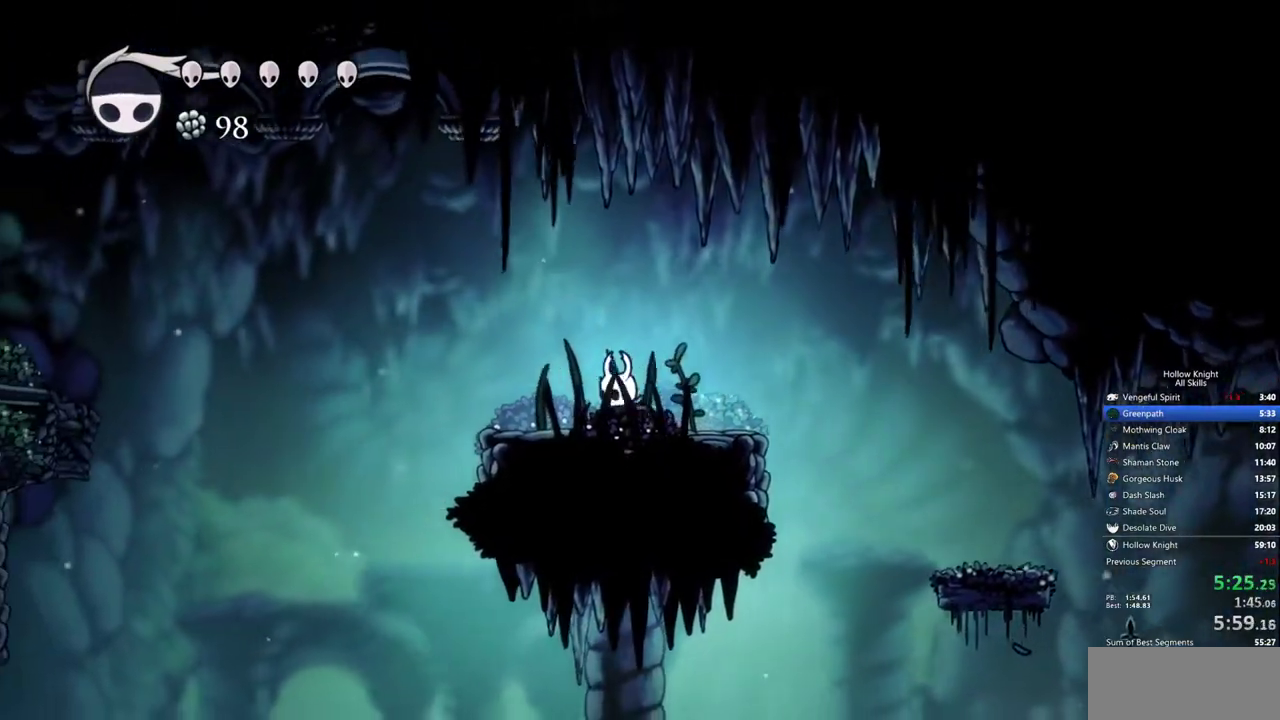
{"keys": ["left"], "events": []}
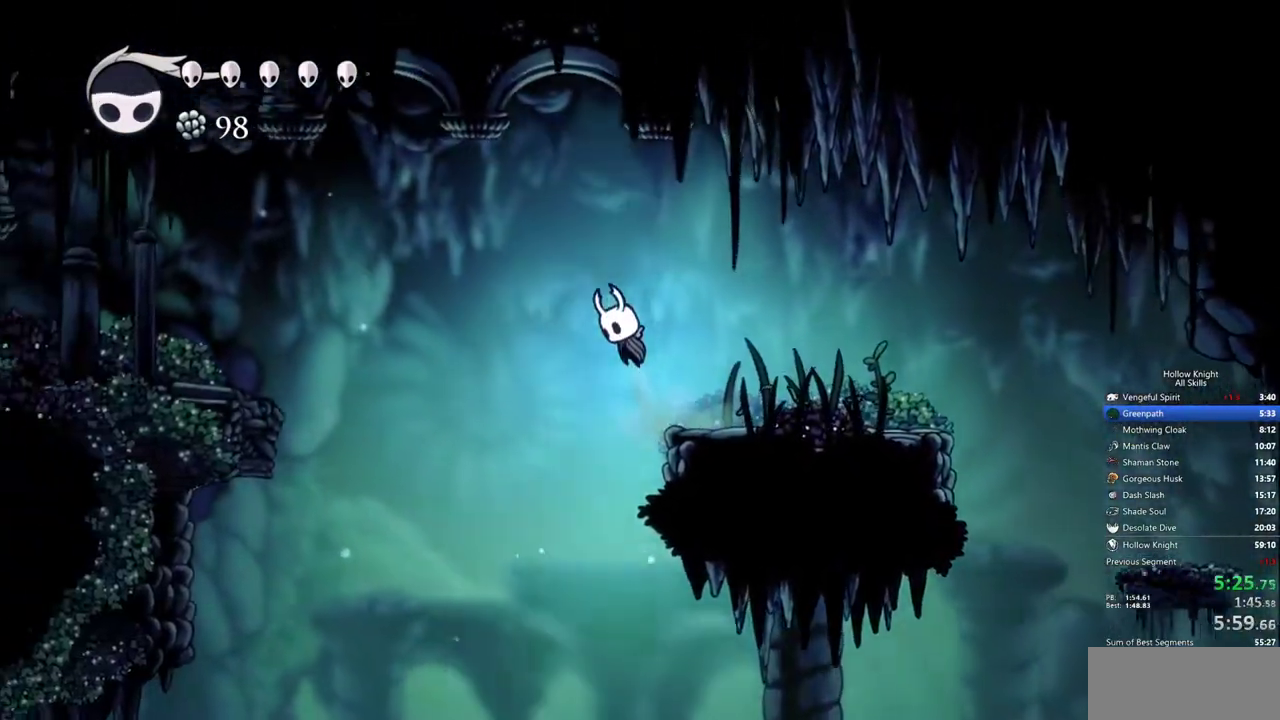
{"keys": ["left"], "events": []}
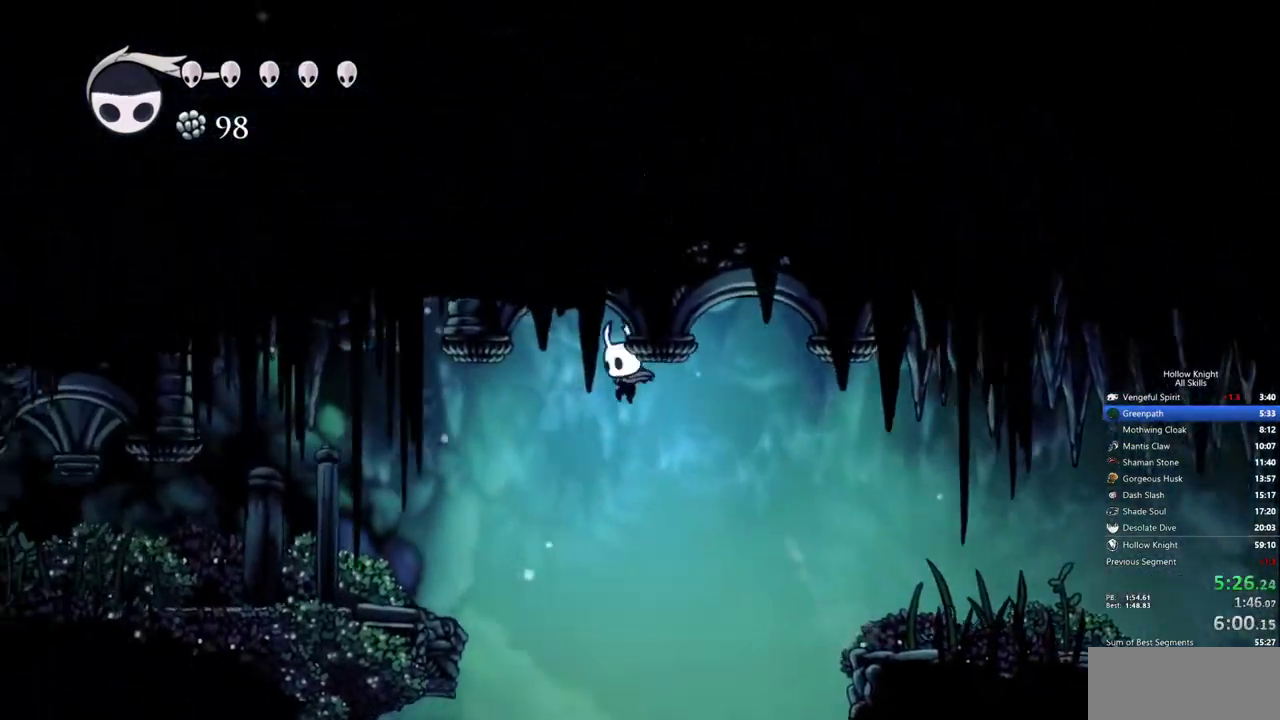
{"keys": ["left"], "events": [[200, "left", "up"], [200, "right", "down"], [250, "left", "down"], [283, "right", "up"]]}
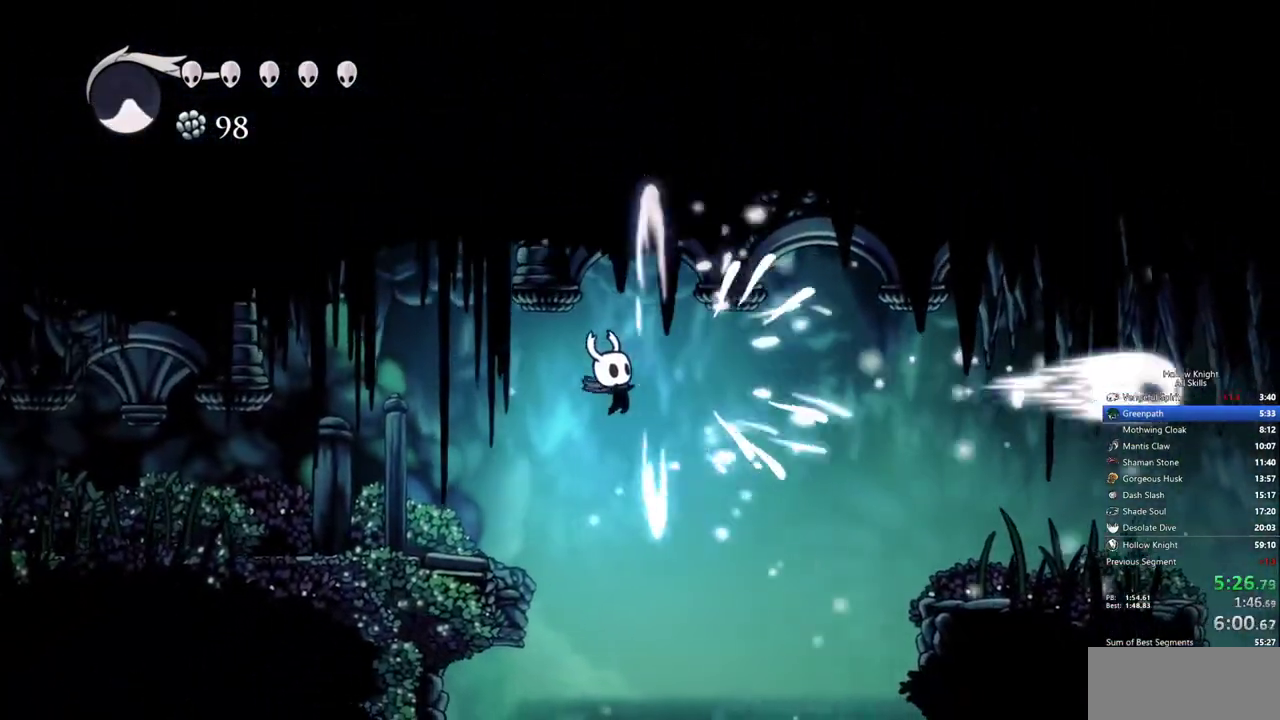
{"keys": ["left"], "events": []}
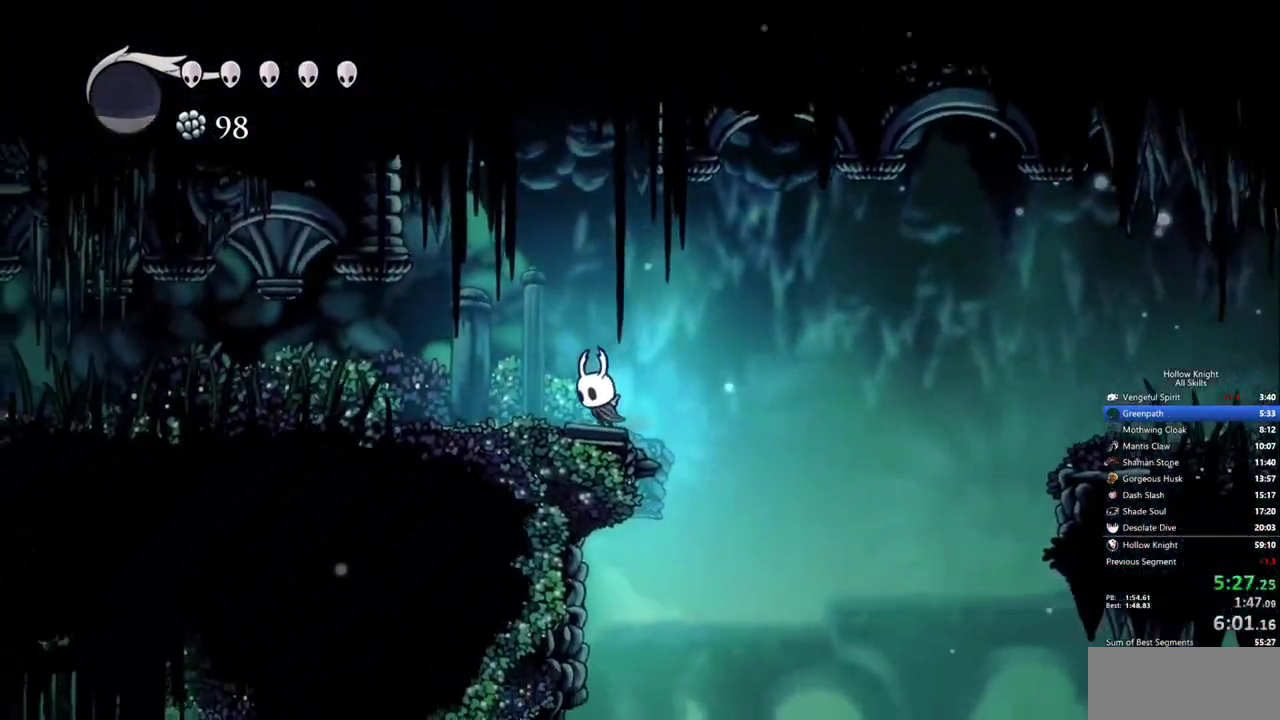
{"keys": ["left"], "events": []}
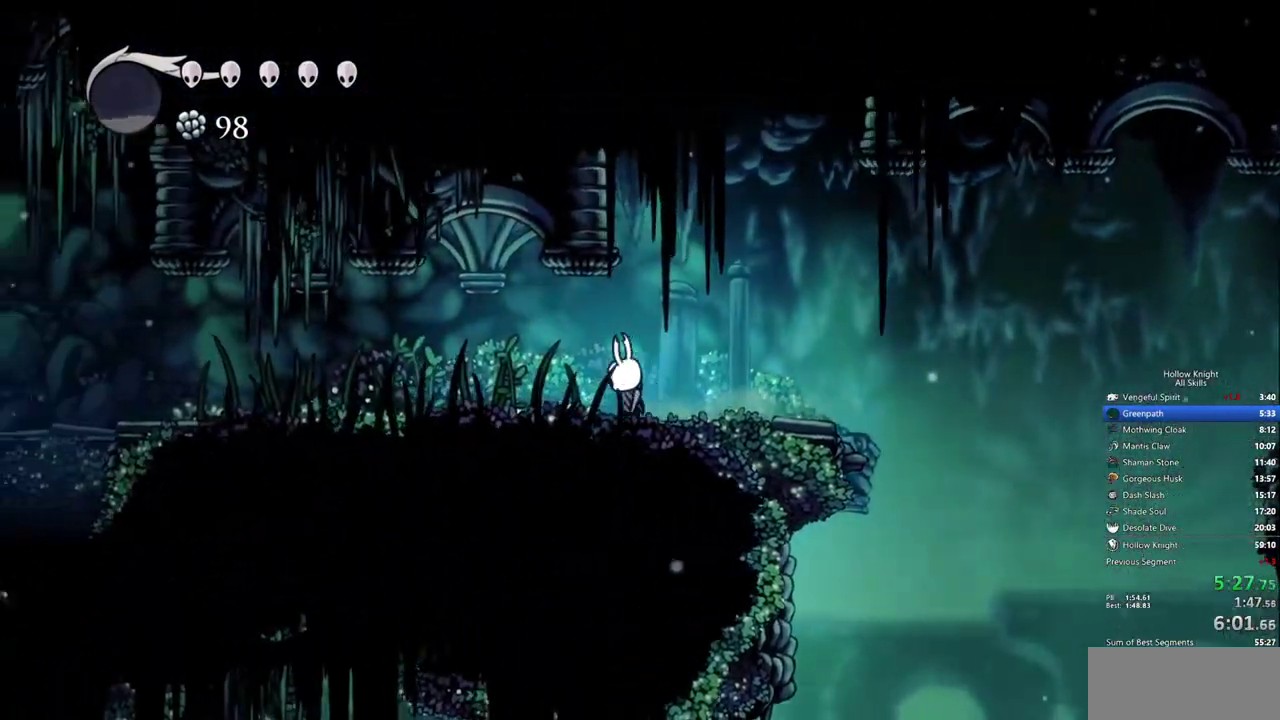
{"keys": ["left"], "events": []}
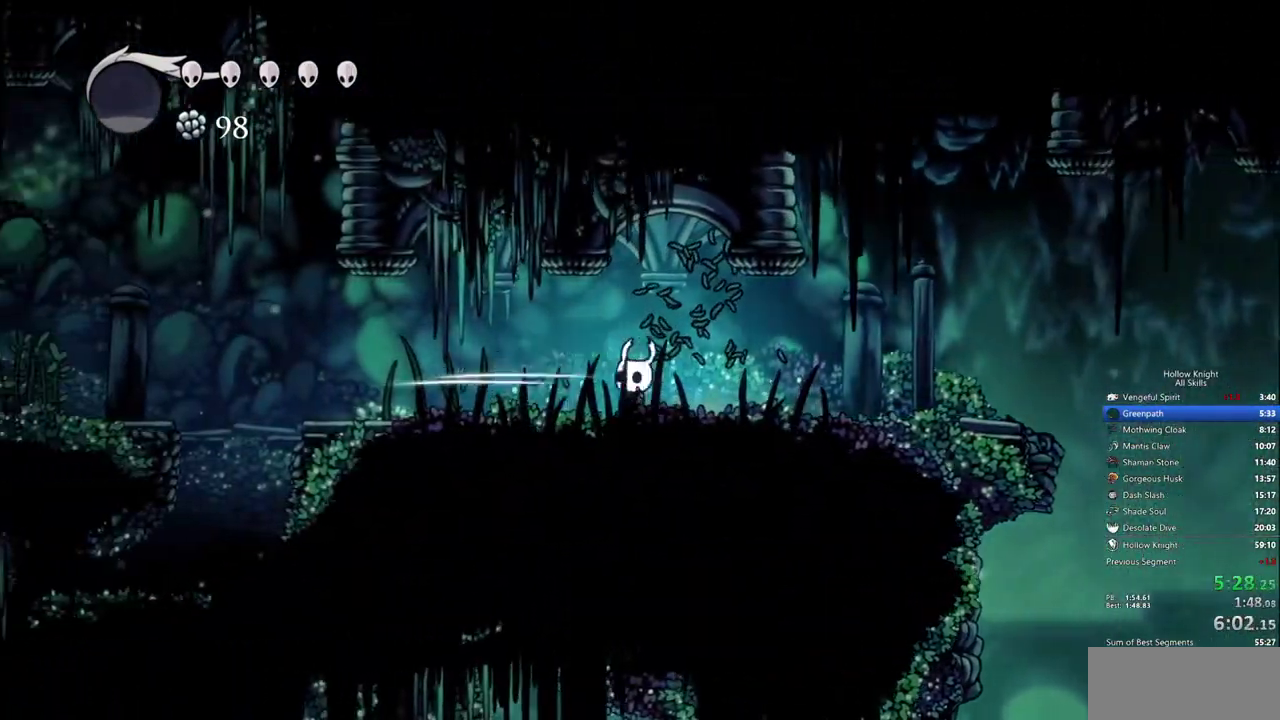
{"keys": ["left"], "events": []}
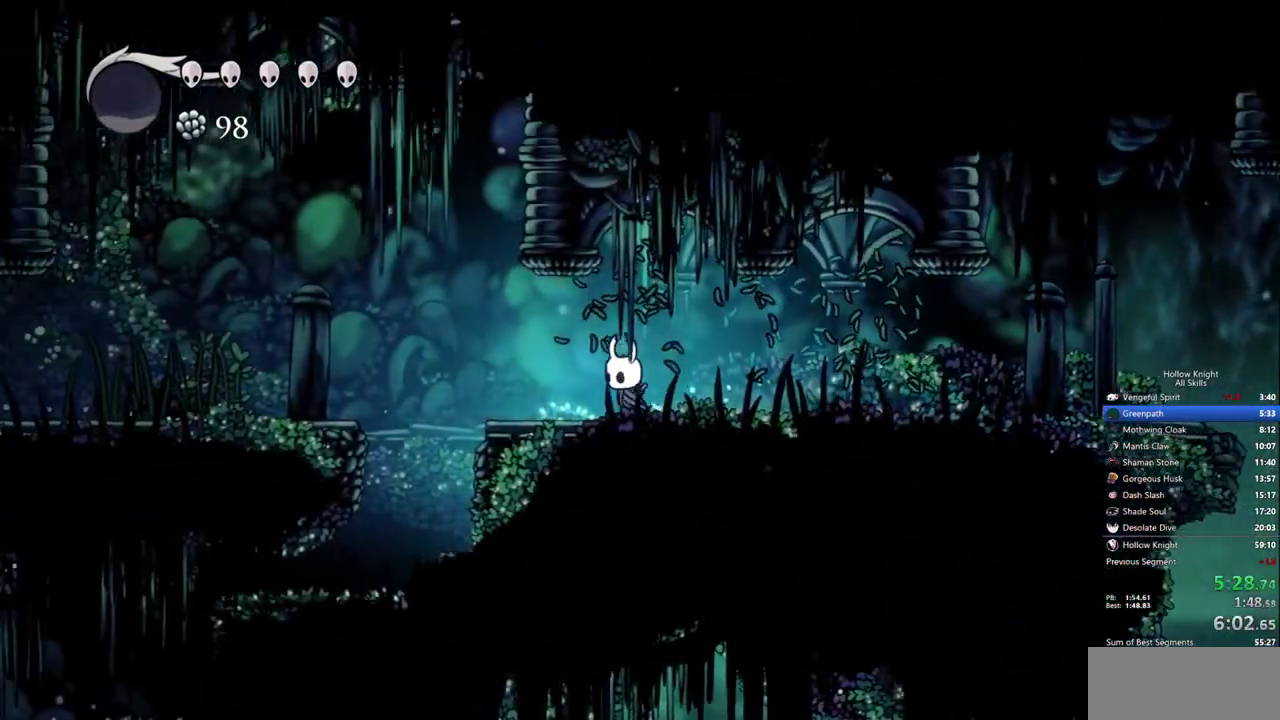
{"keys": ["left"], "events": []}
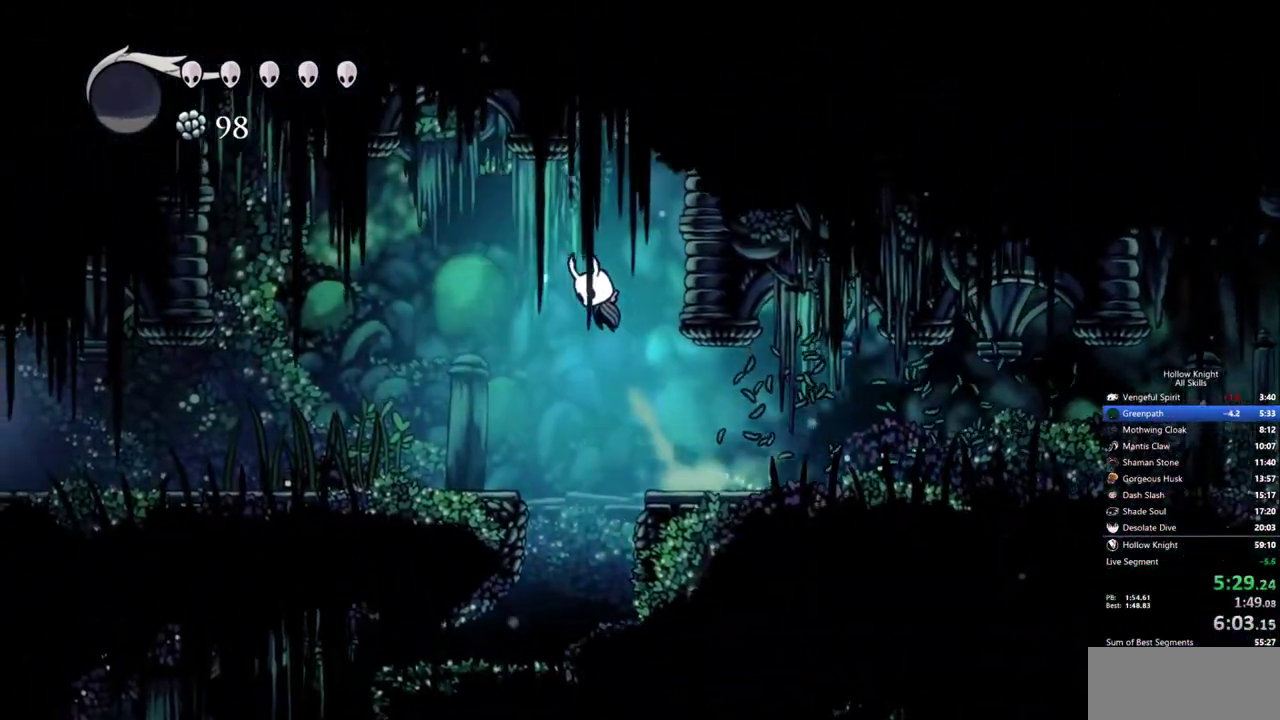
{"keys": ["left"], "events": []}
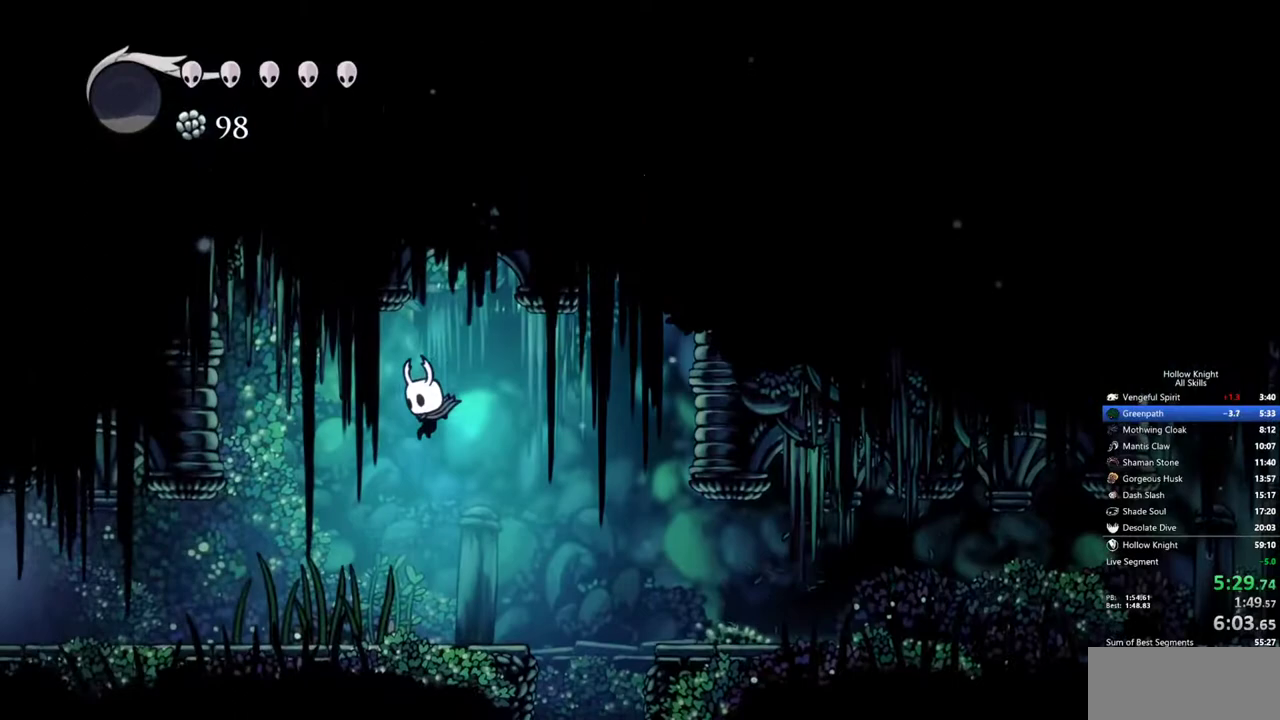
{"keys": ["left"], "events": []}
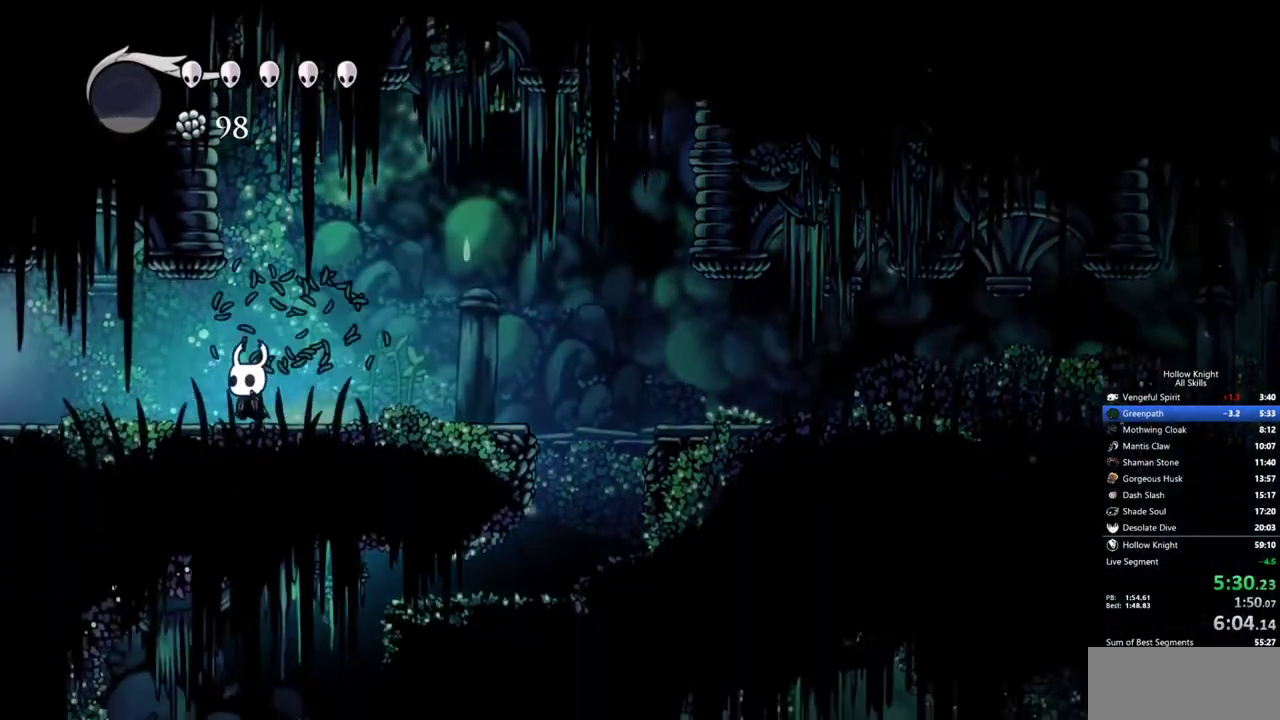
{"keys": ["left"], "events": []}
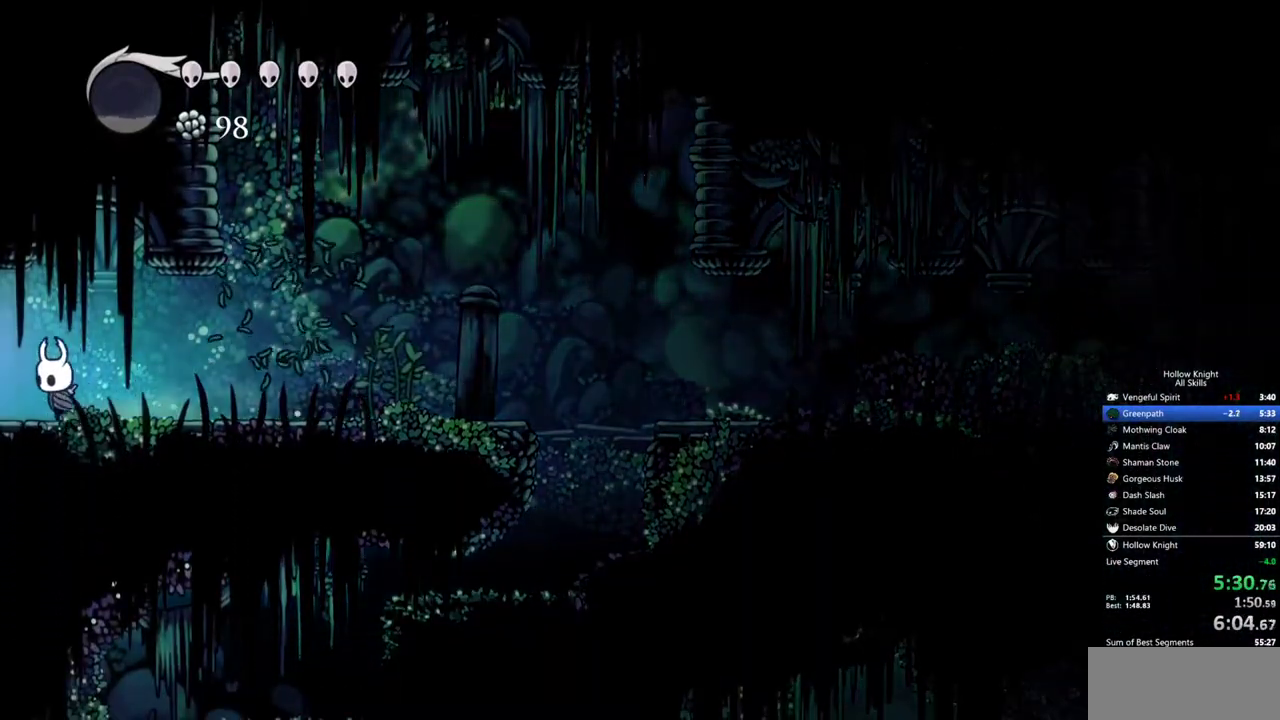
{"keys": ["left"], "events": []}
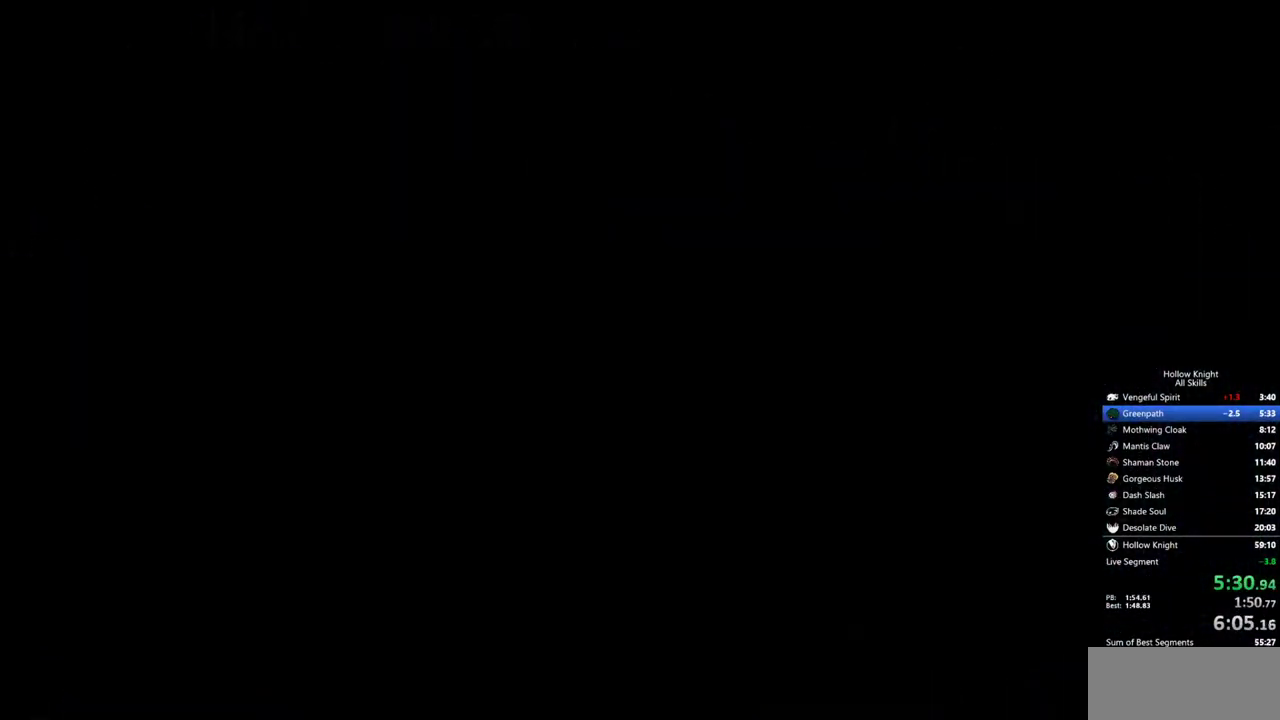
{"keys": ["left"], "events": []}
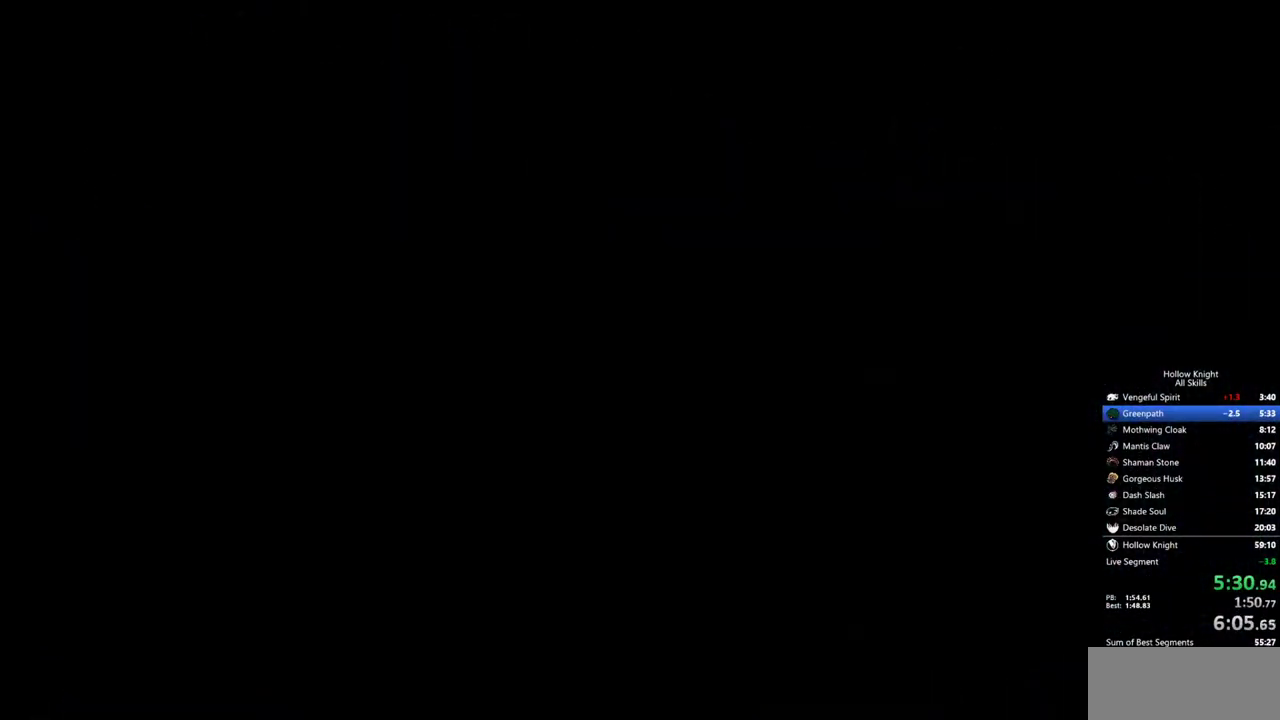
{"keys": ["left"], "events": []}
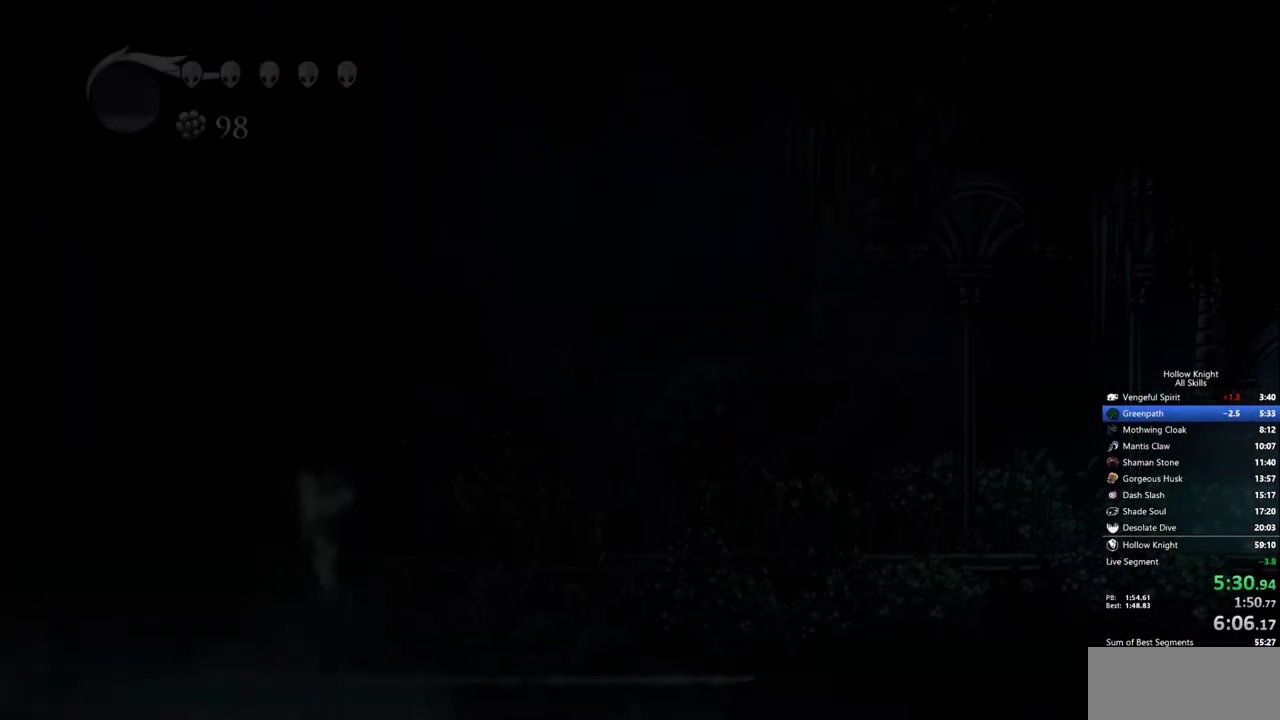
{"keys": ["left"], "events": []}
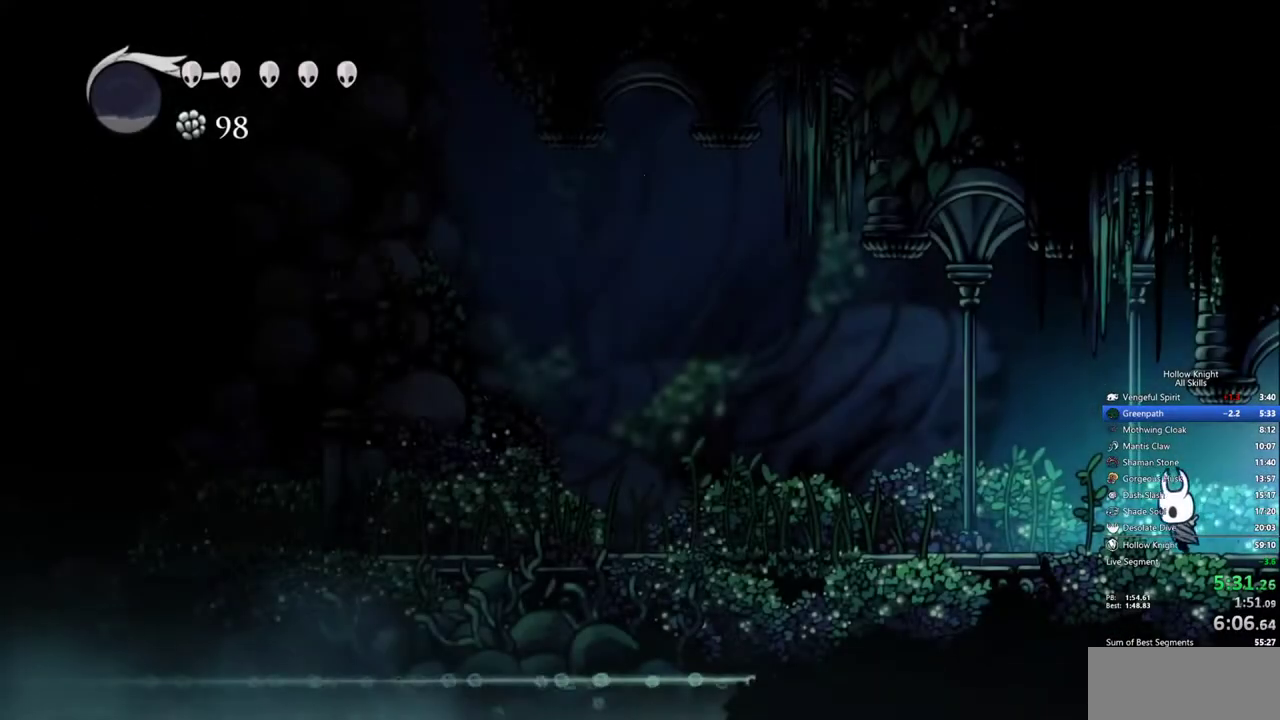
{"keys": ["left"], "events": []}
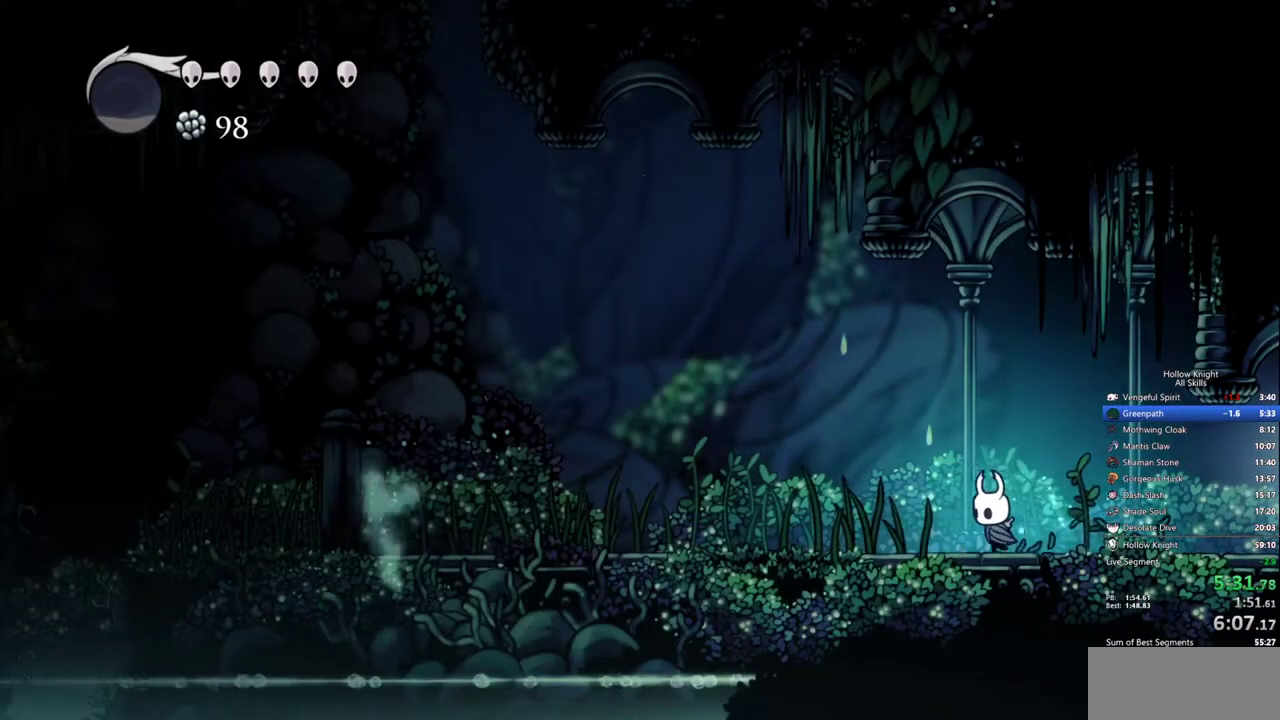
{"keys": ["left"], "events": []}
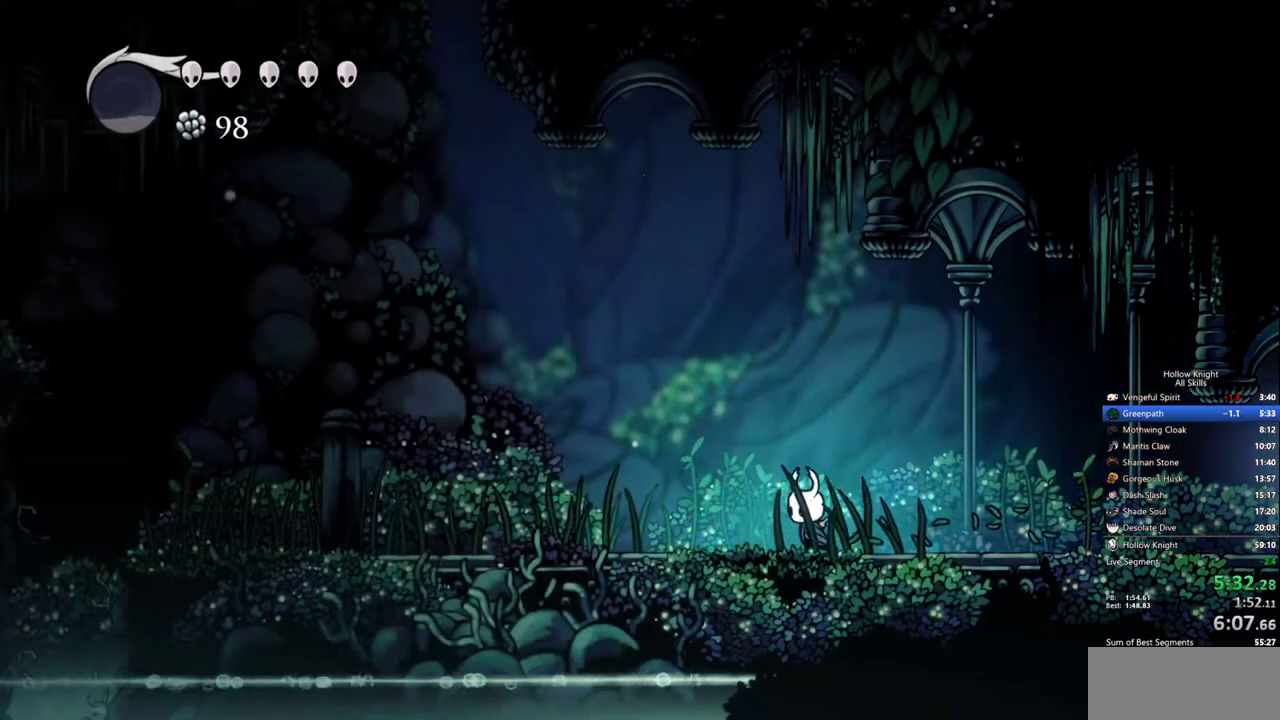
{"keys": ["left"], "events": []}
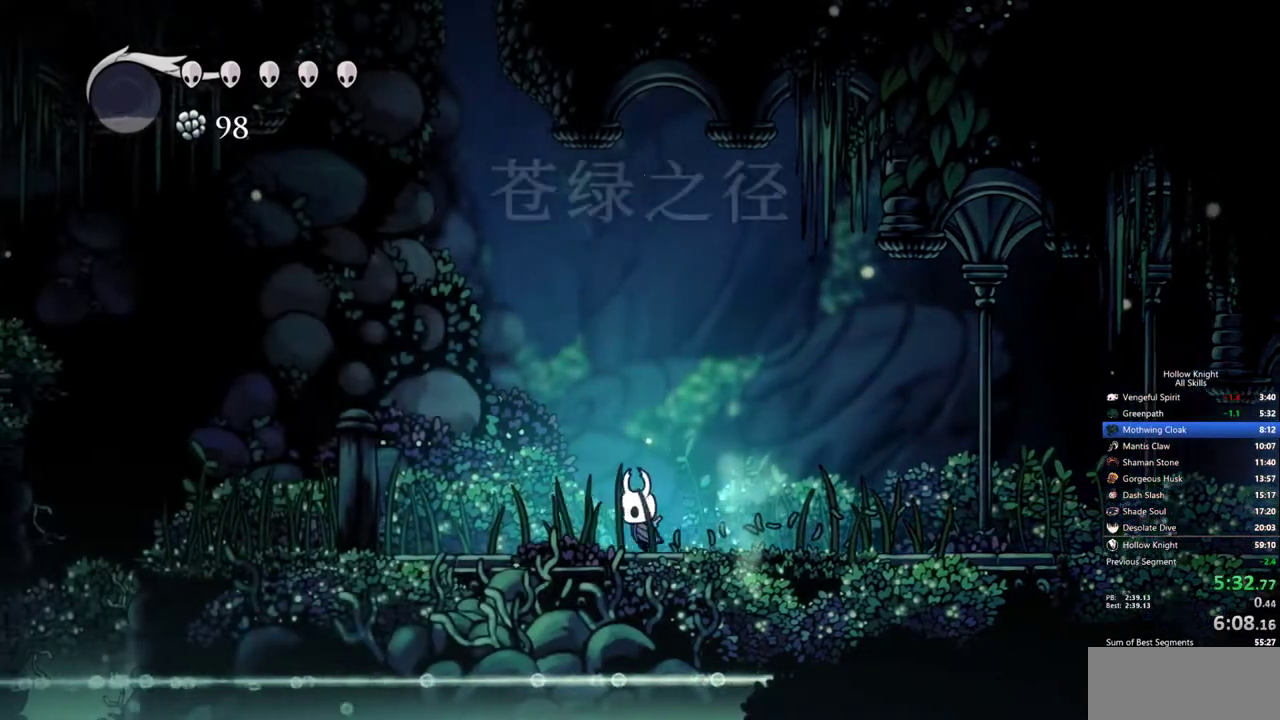
{"keys": ["left"], "events": []}